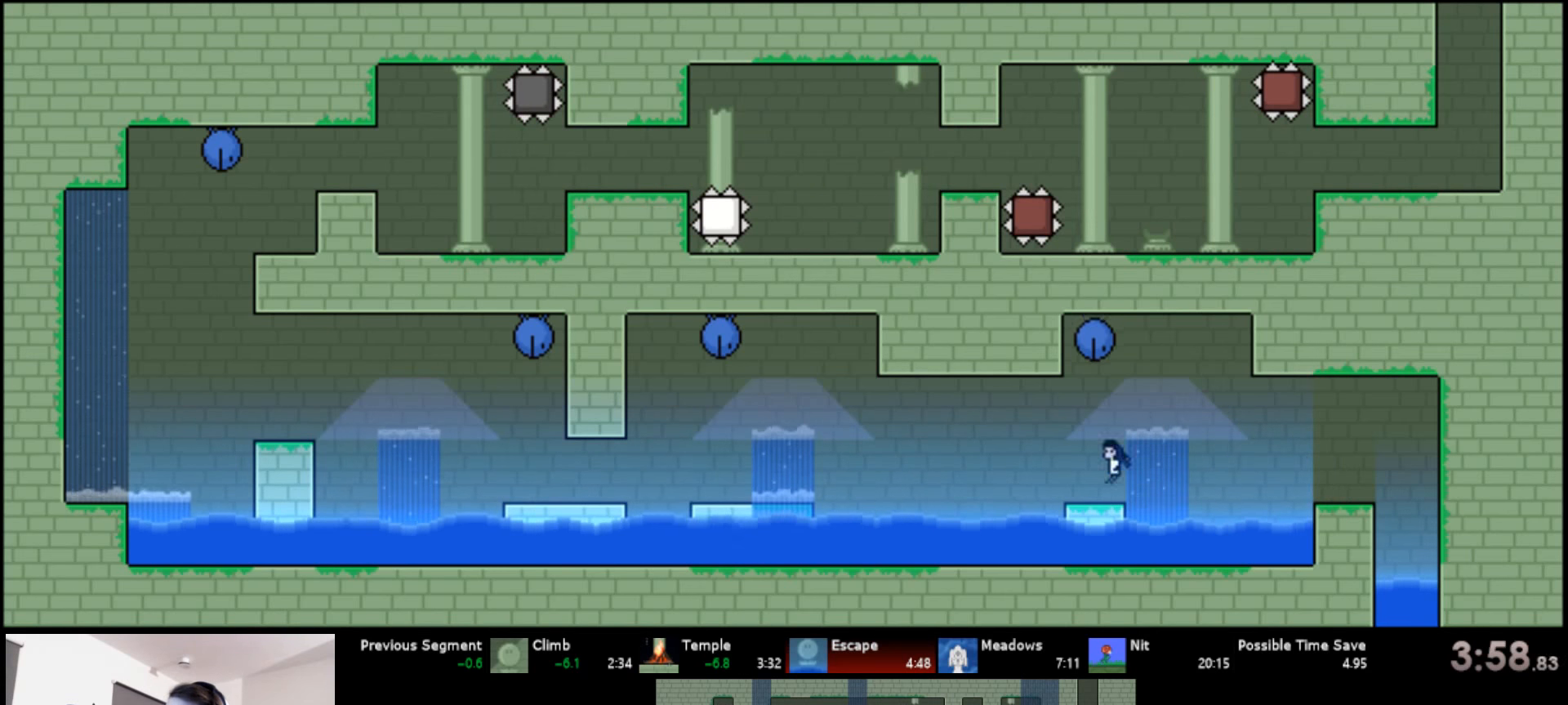
Gameplay with keyboard; each line is a JSON object with the keys held at the frame after it. "events" lists presses ("down") and releases ("up") of "a", "d", "down", "left", "right", "s", "up" and "w" between this image and that frame as [ms after this image, input, new state], when the widget could be followed in between. No other keys are recorded. Mouse input is not recorded.
{"keys": ["left", "up"], "events": [[117, "s", "down"], [233, "s", "up"]]}
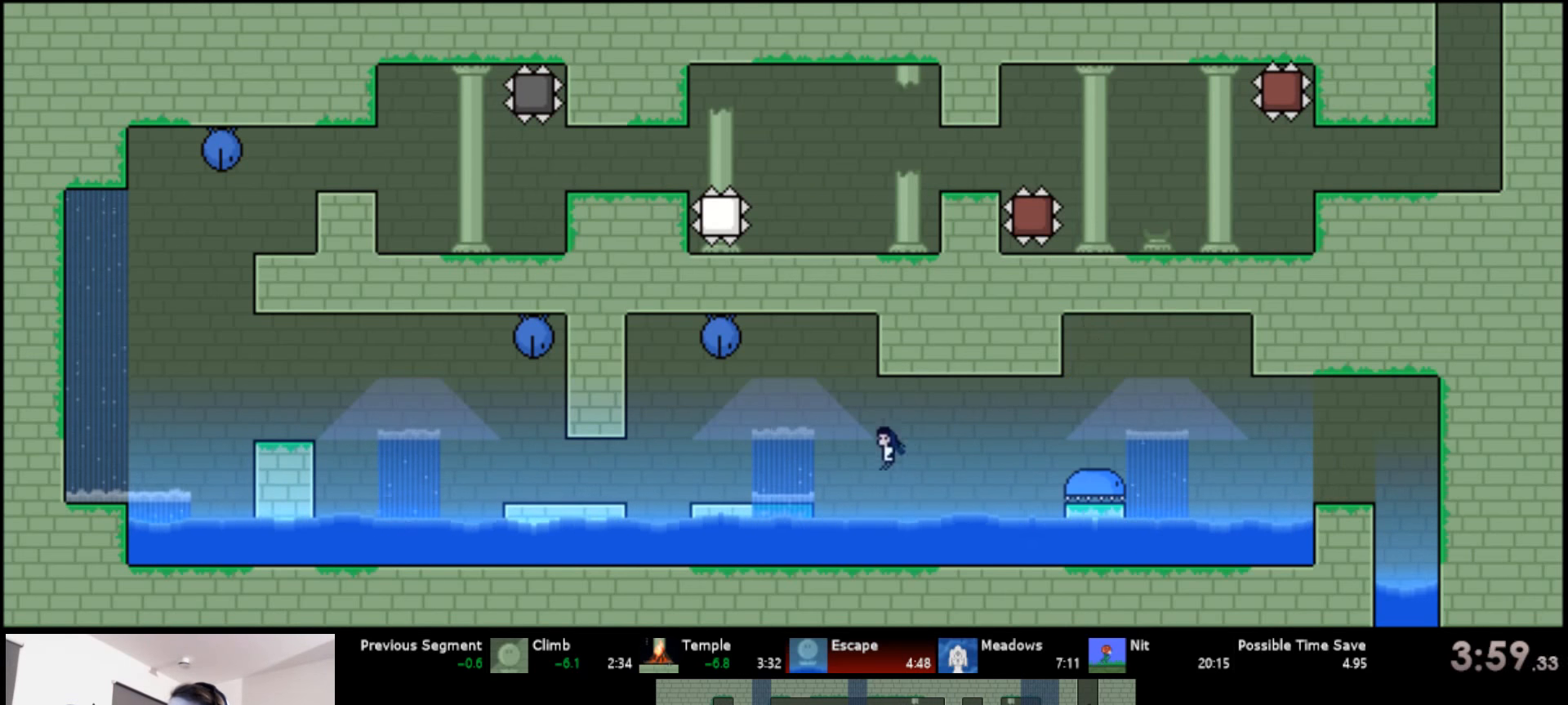
{"keys": ["left", "s", "up"], "events": [[33, "s", "down"]]}
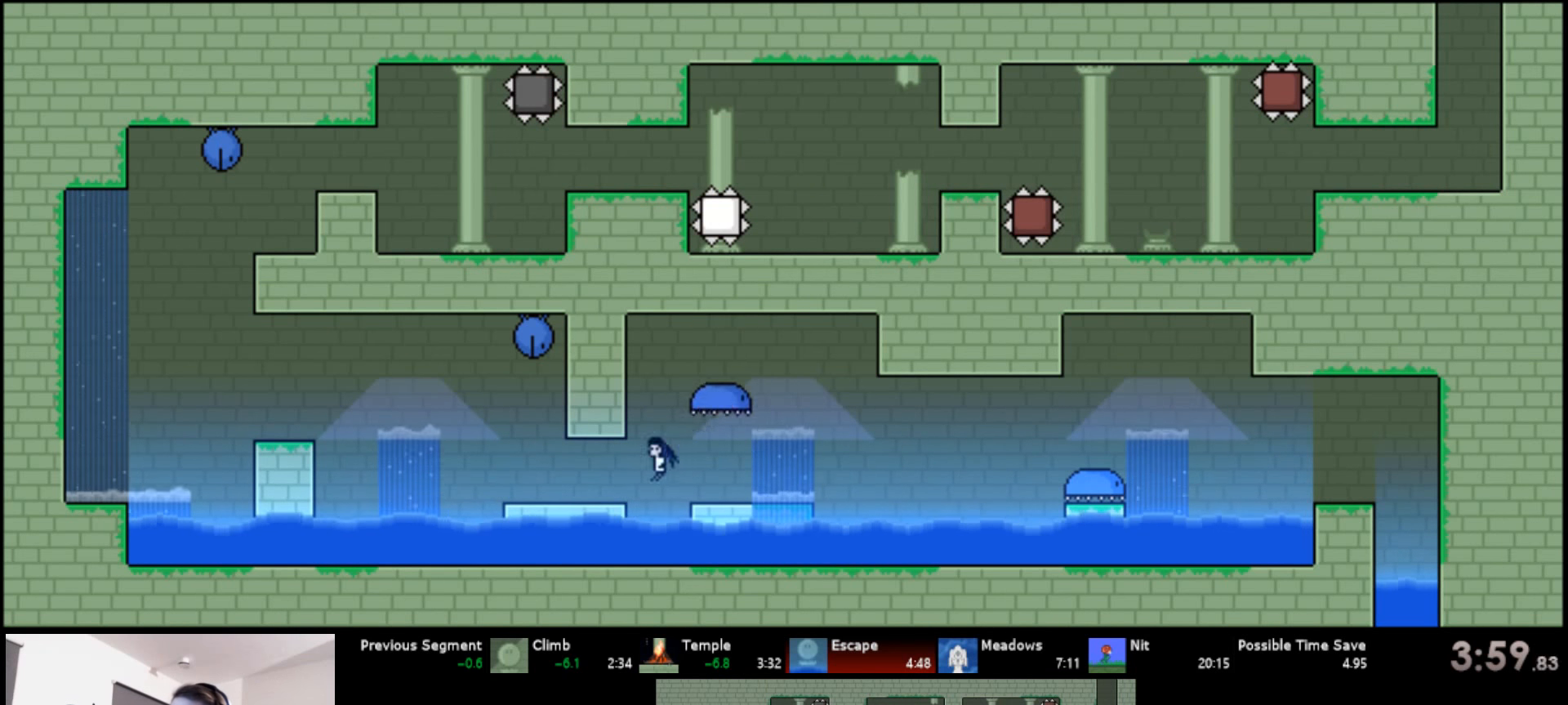
{"keys": ["left", "s", "up"], "events": [[250, "s", "up"], [384, "s", "down"]]}
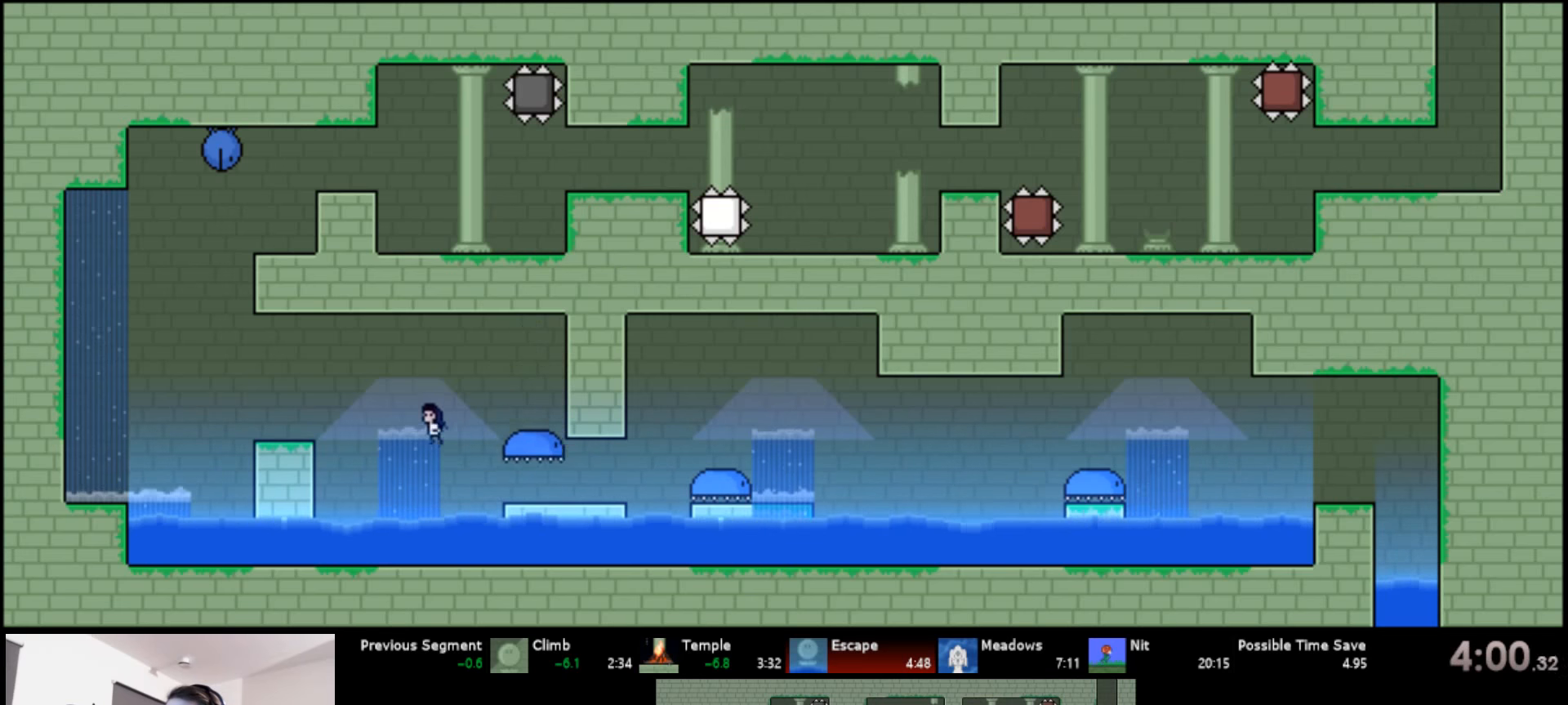
{"keys": ["left", "s", "up"], "events": [[400, "s", "up"], [500, "s", "down"]]}
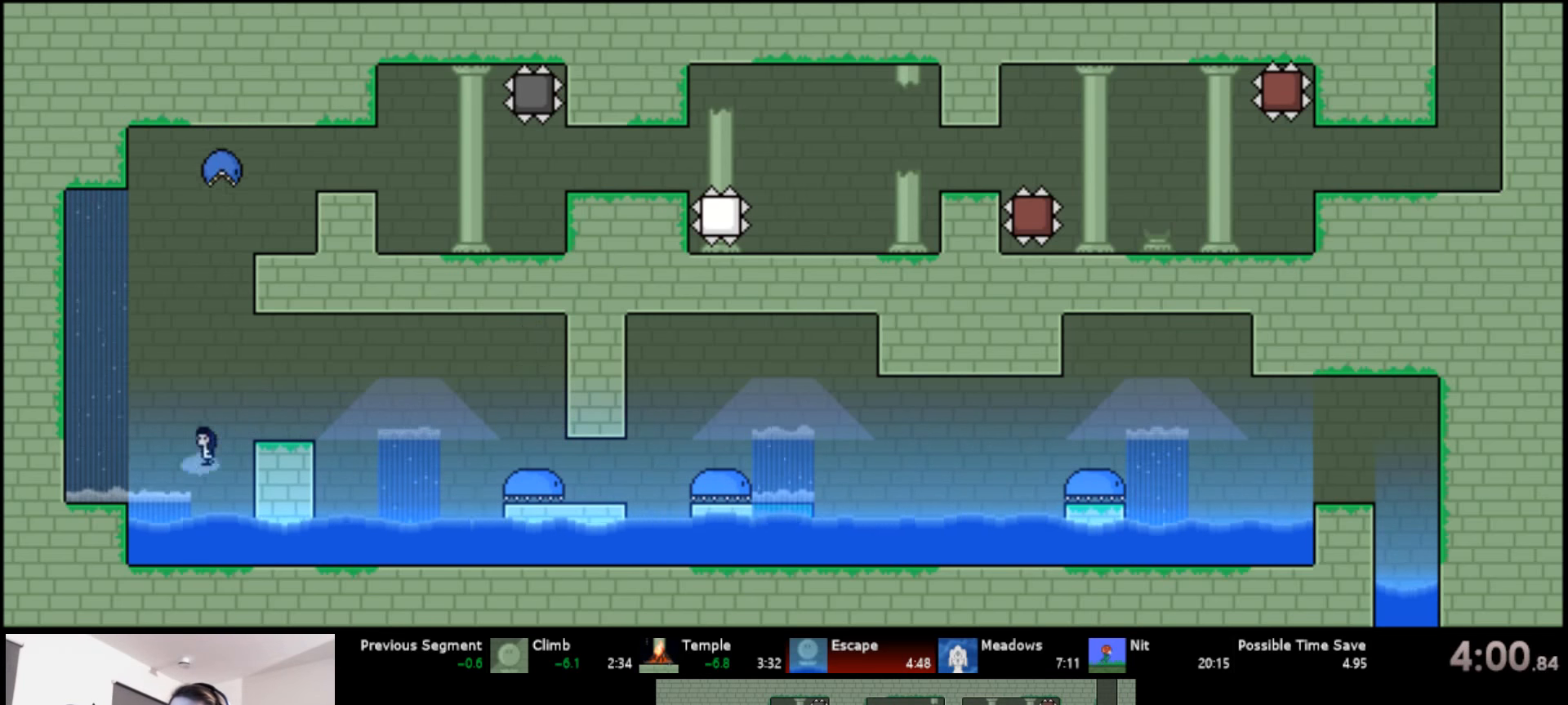
{"keys": ["right", "s", "up"], "events": [[117, "left", "up"], [150, "s", "up"], [217, "right", "down"], [217, "s", "down"]]}
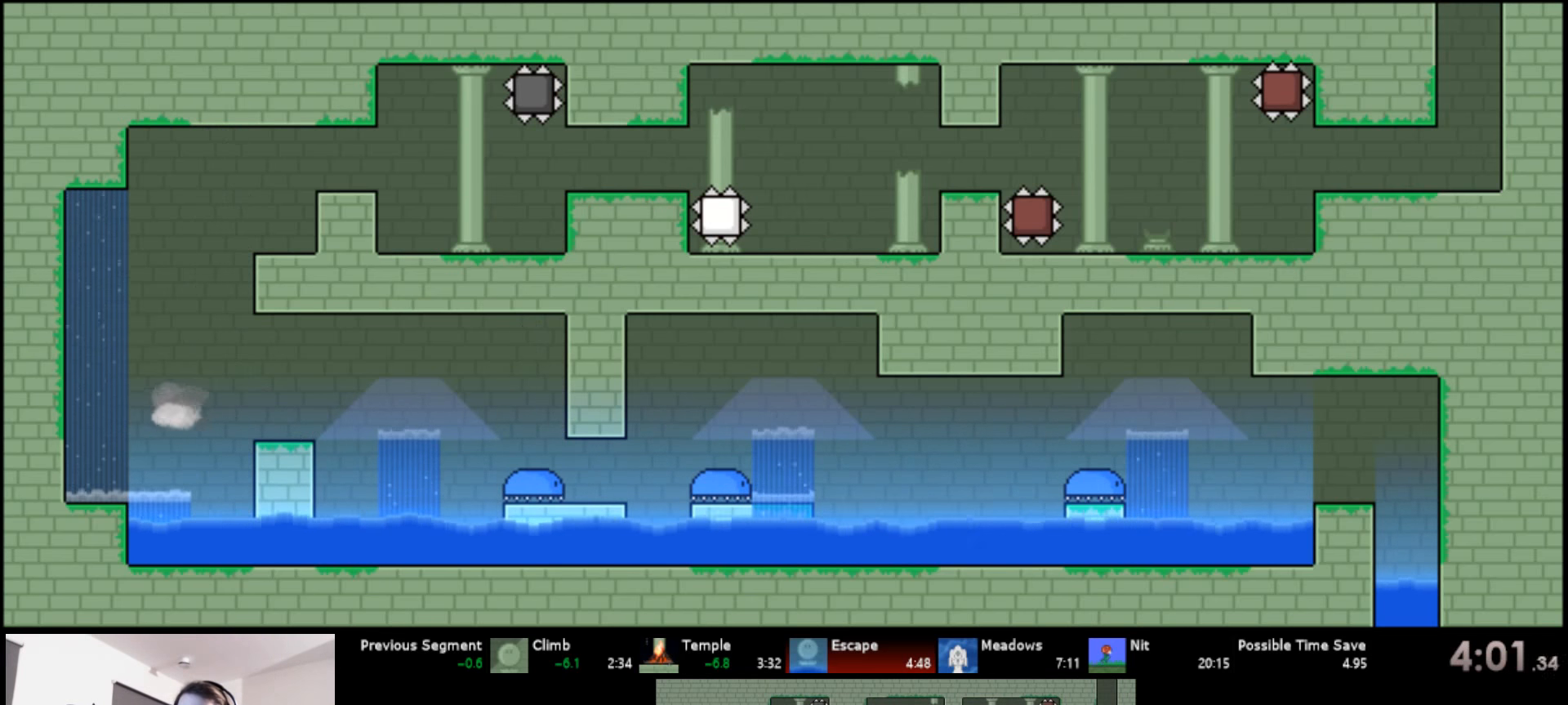
{"keys": [], "events": [[217, "s", "up"], [234, "right", "up"], [234, "up", "up"]]}
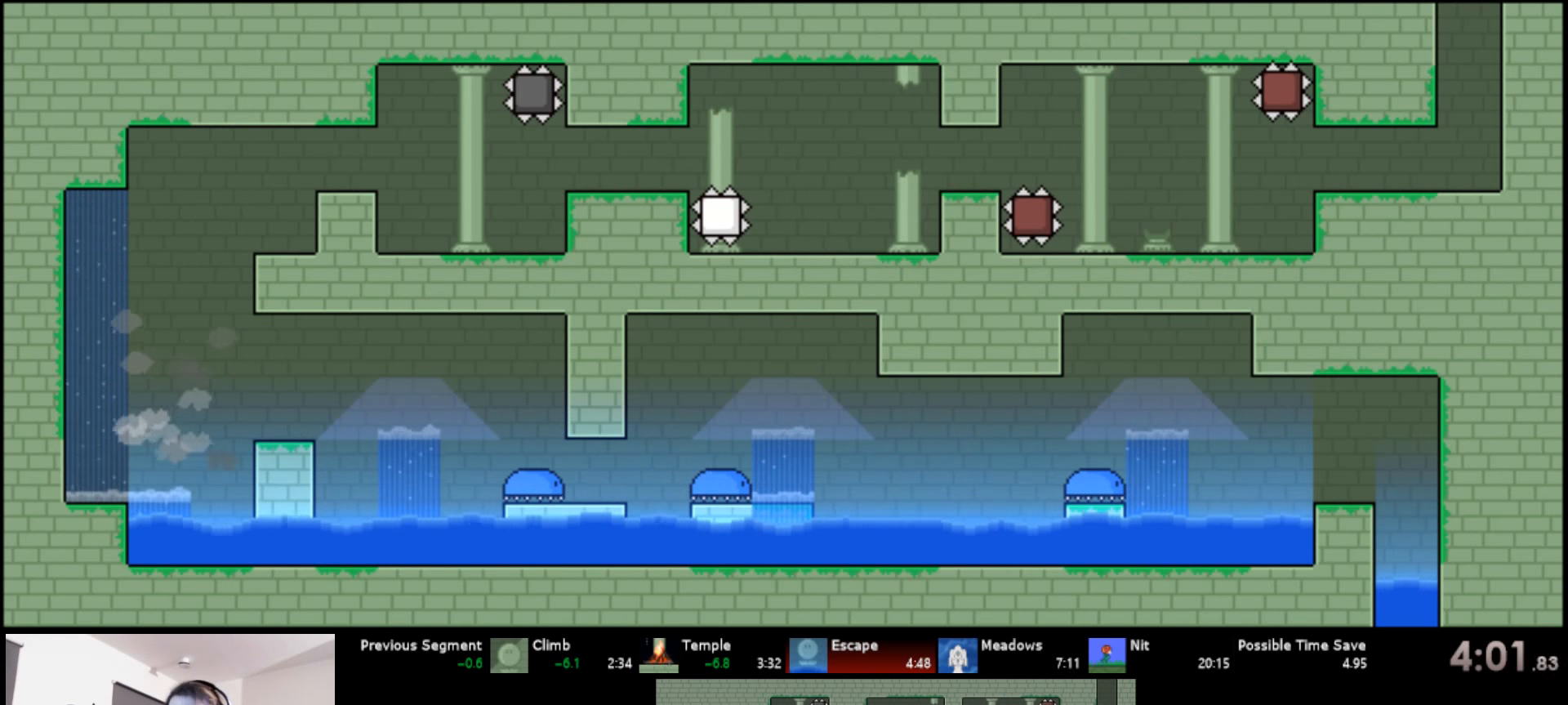
{"keys": [], "events": []}
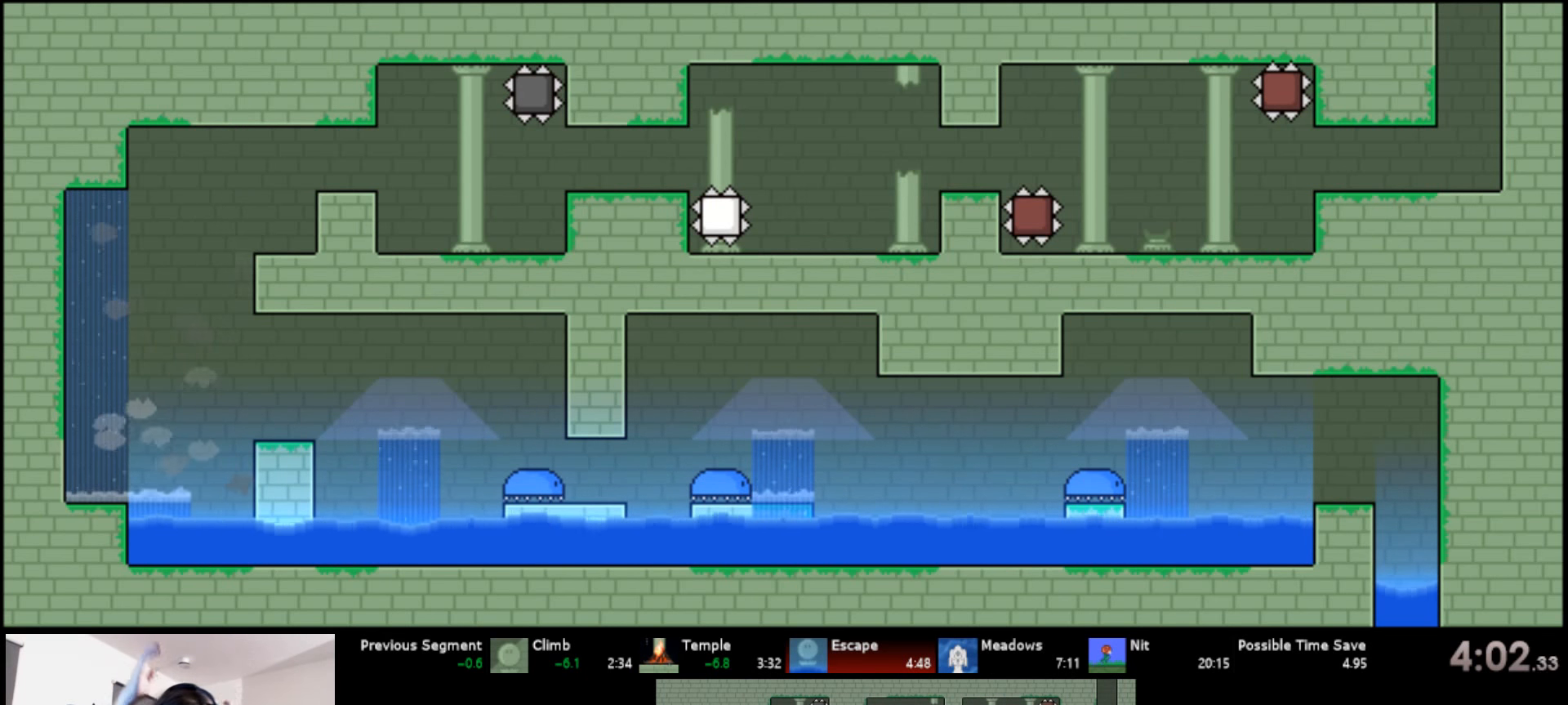
{"keys": [], "events": []}
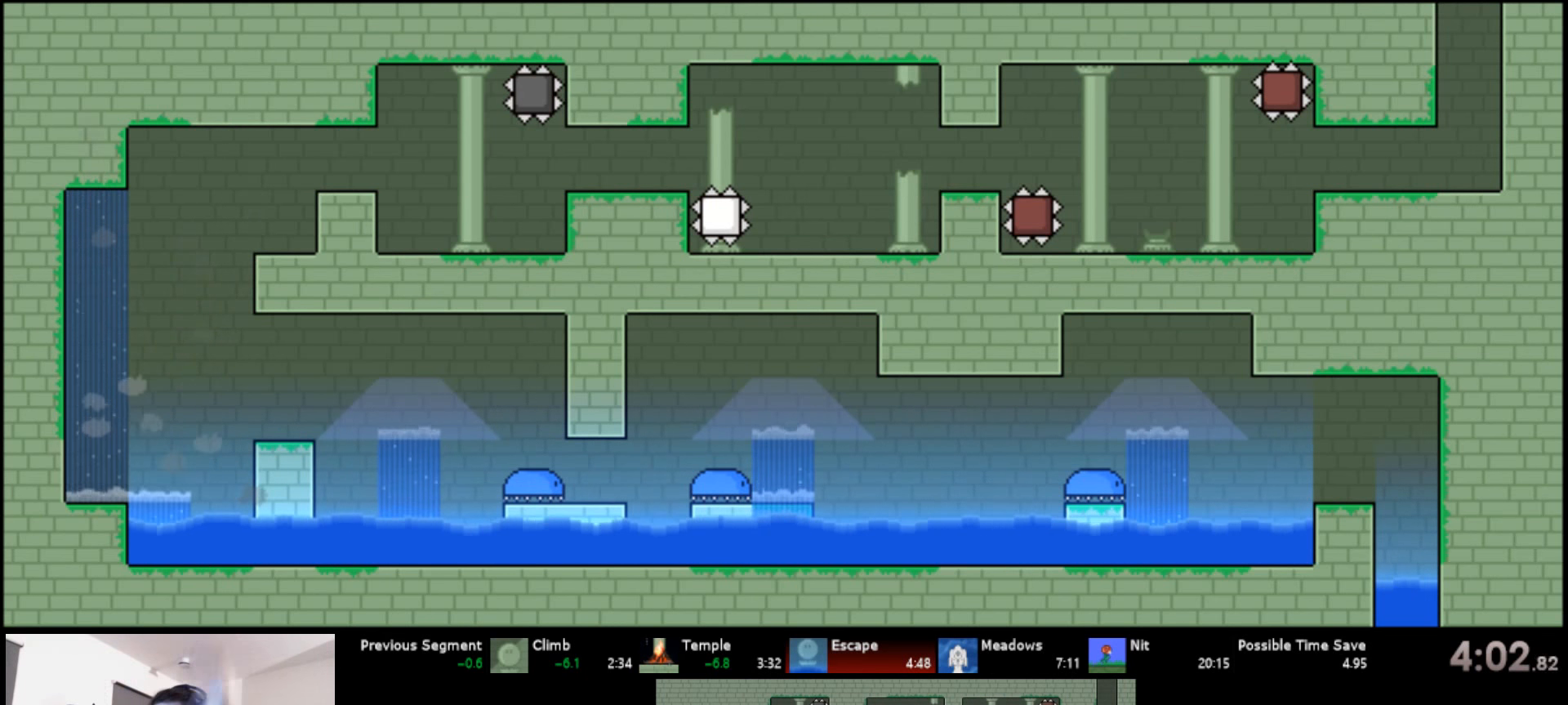
{"keys": [], "events": []}
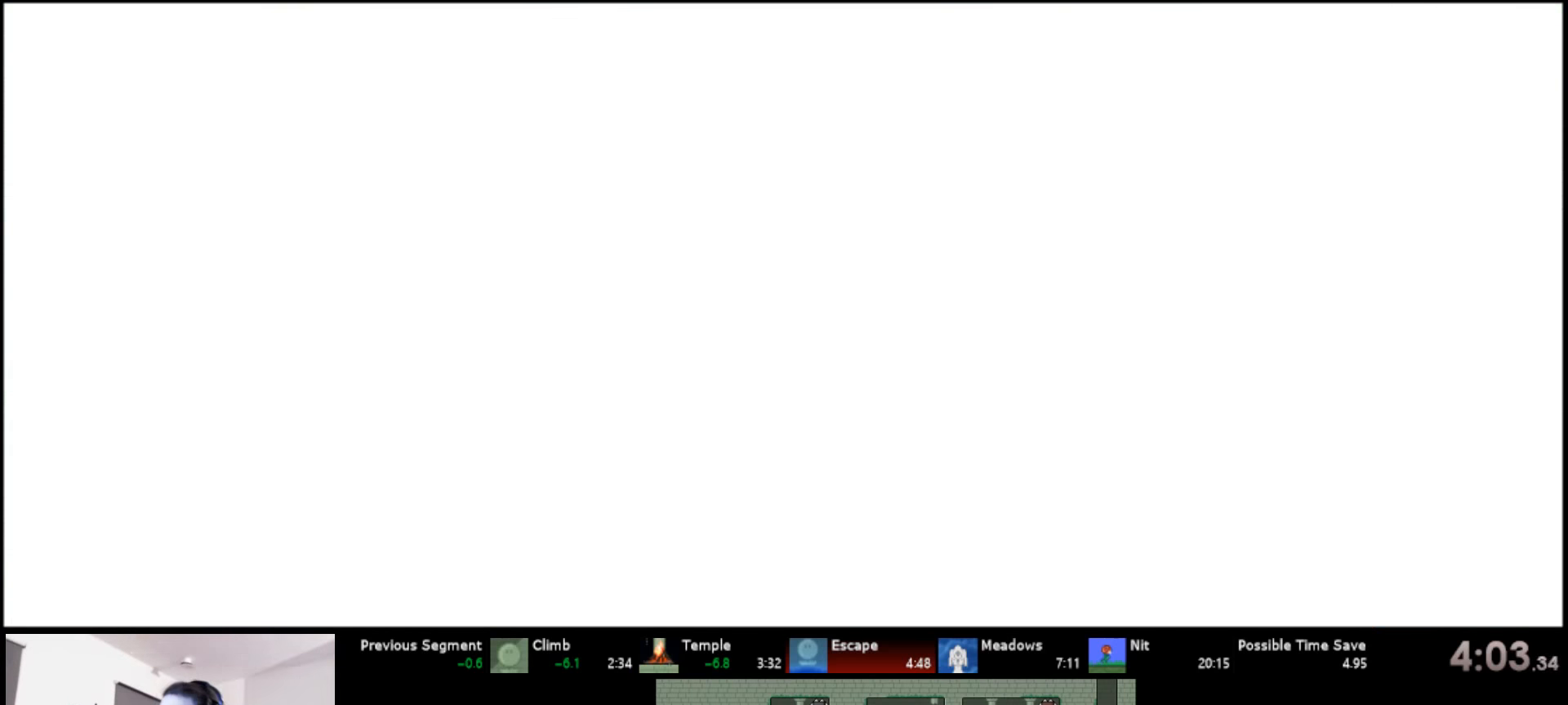
{"keys": ["left", "s", "up"], "events": [[384, "up", "down"], [400, "left", "down"], [500, "s", "down"]]}
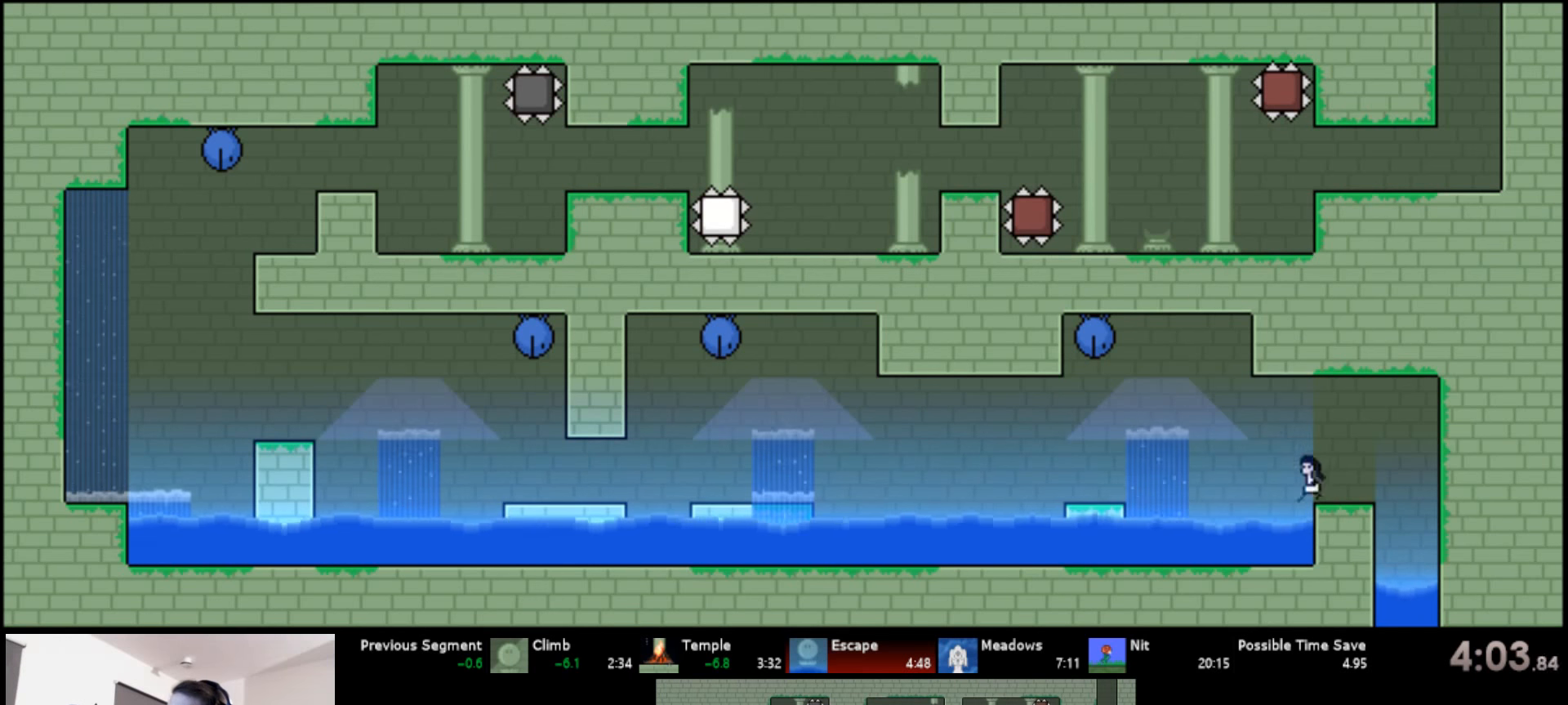
{"keys": ["left", "s", "up"], "events": []}
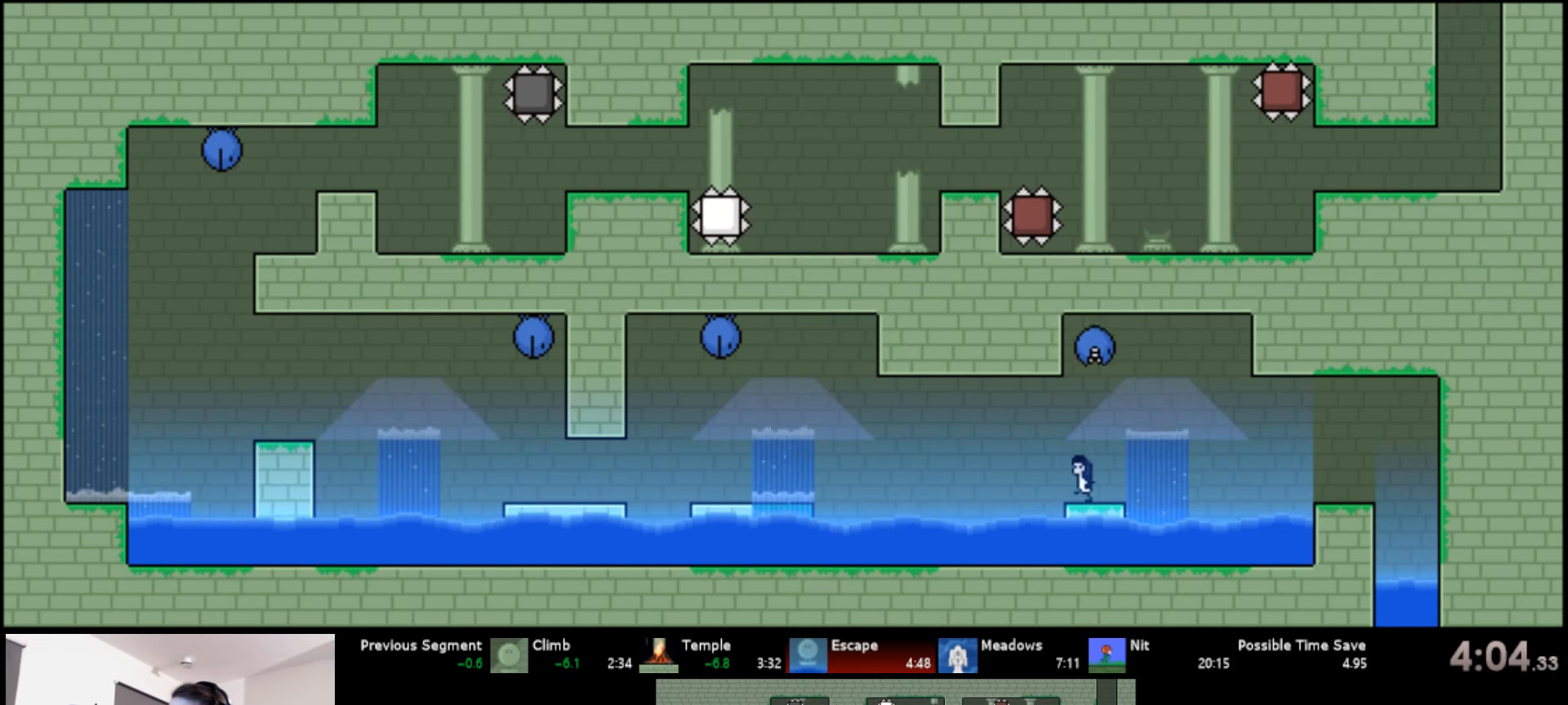
{"keys": ["left", "s", "up"], "events": [[17, "s", "up"], [67, "s", "down"], [300, "s", "up"], [484, "s", "down"]]}
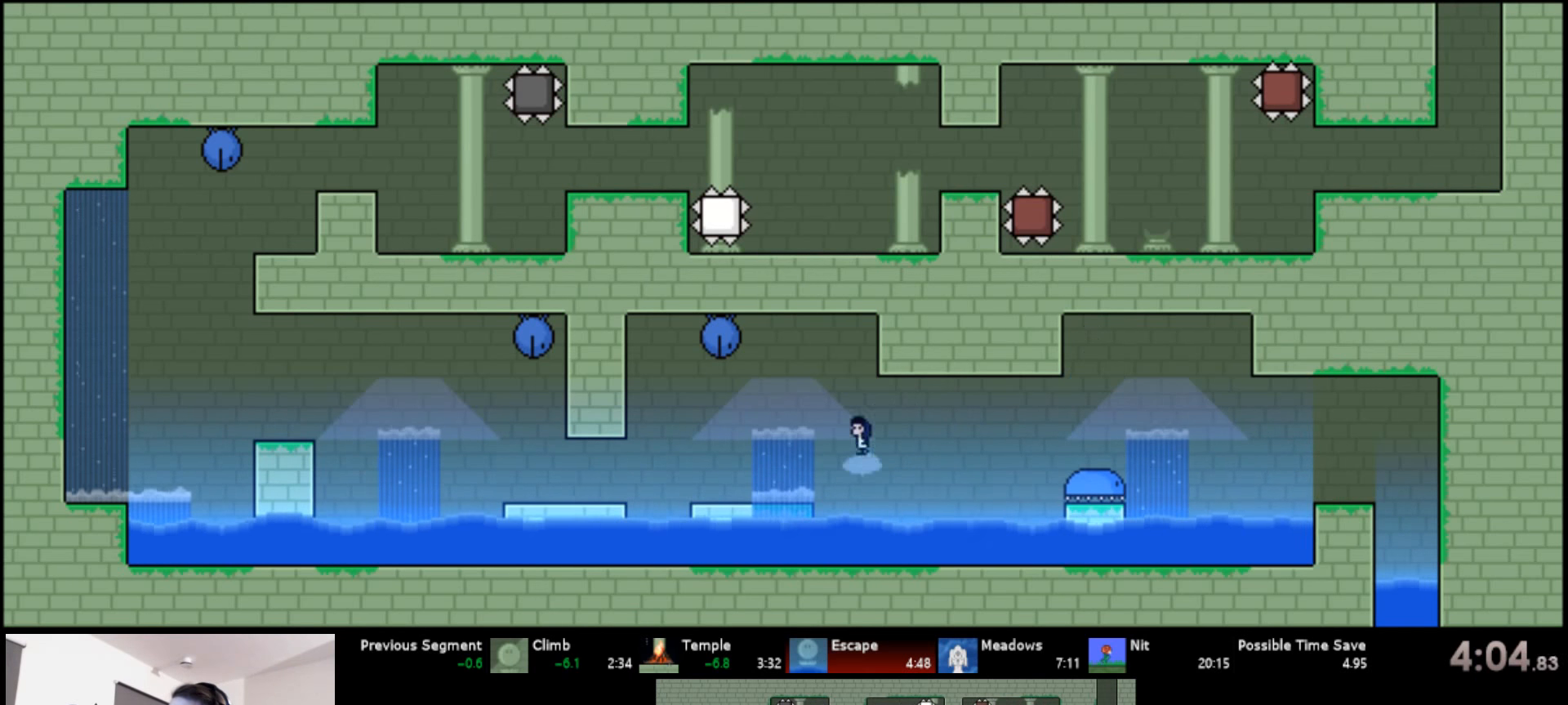
{"keys": ["left", "s", "up"], "events": []}
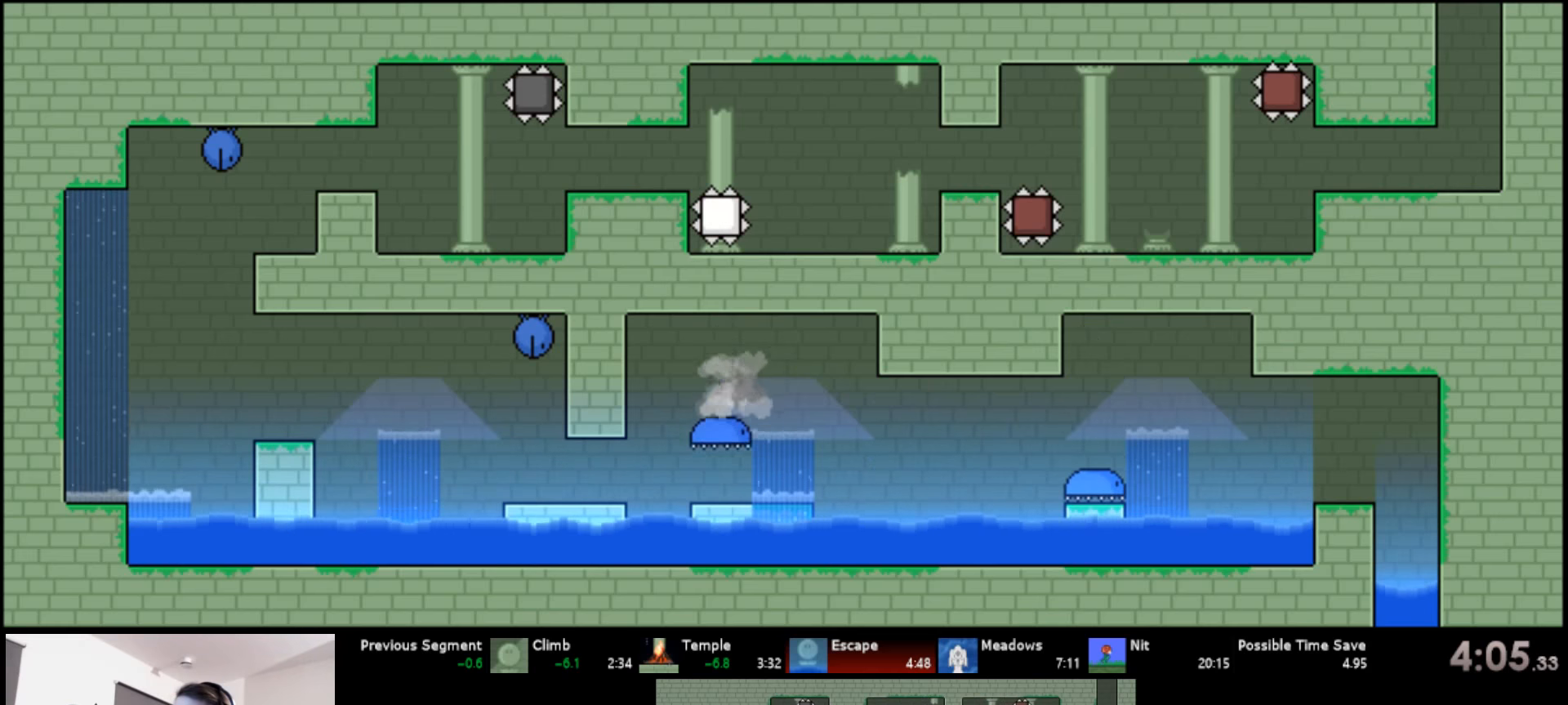
{"keys": [], "events": [[83, "s", "up"], [200, "up", "up"], [216, "left", "up"]]}
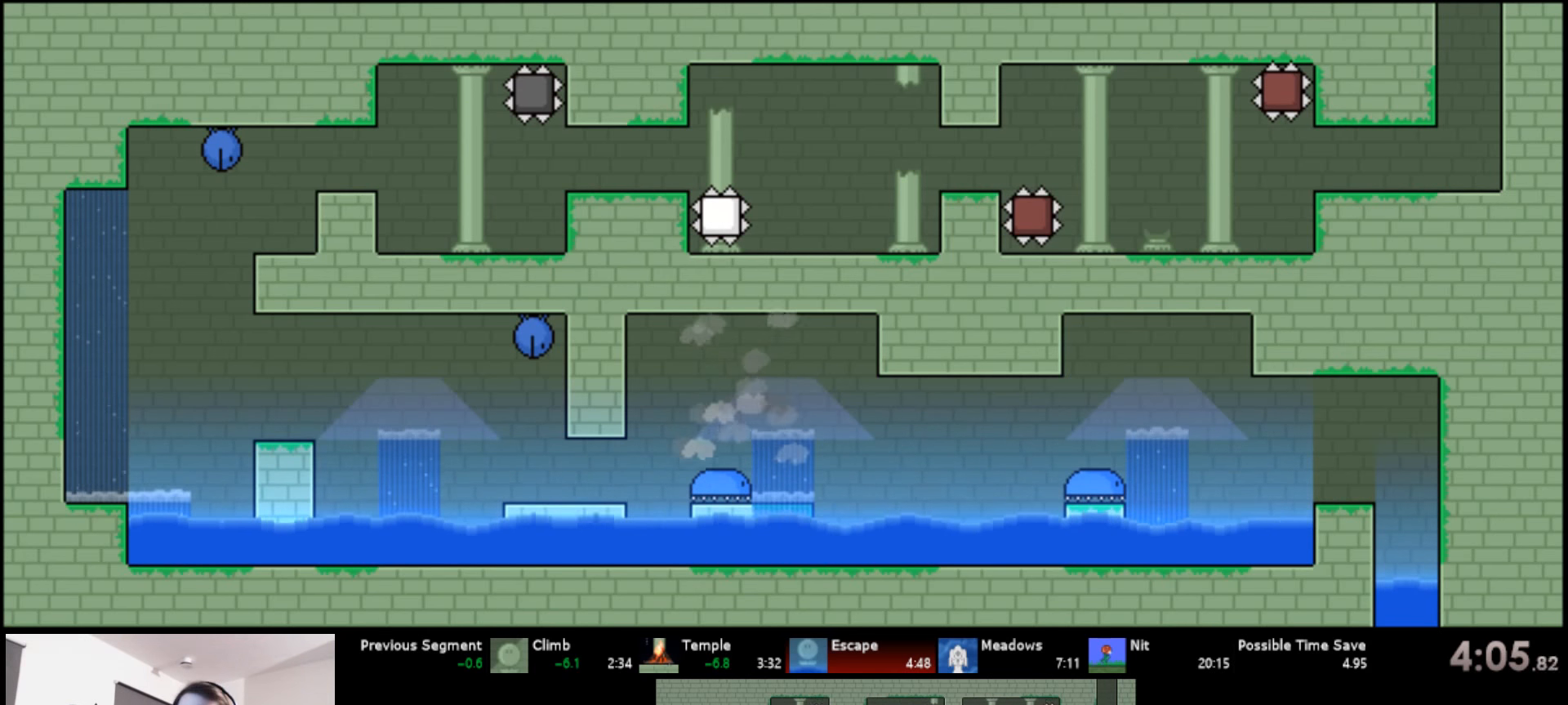
{"keys": [], "events": []}
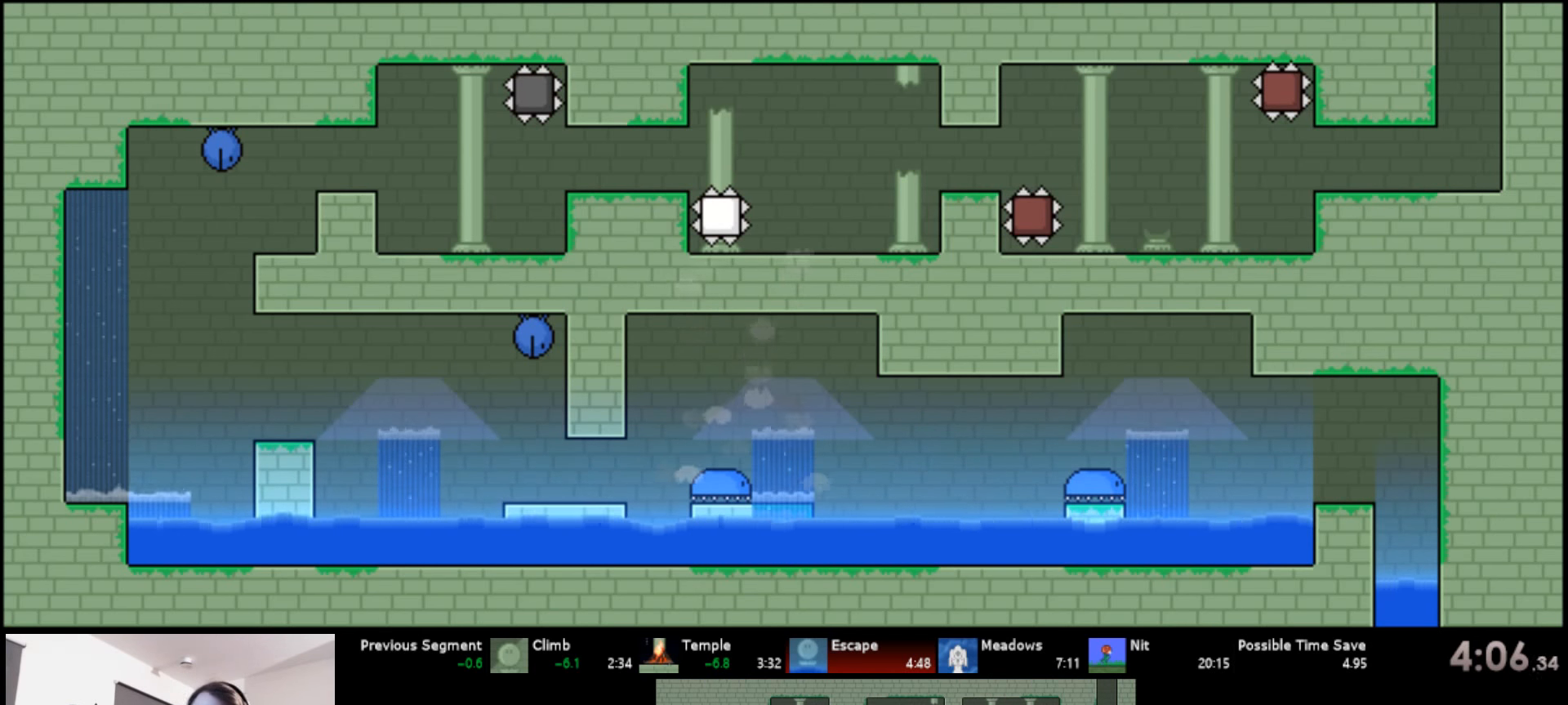
{"keys": [], "events": []}
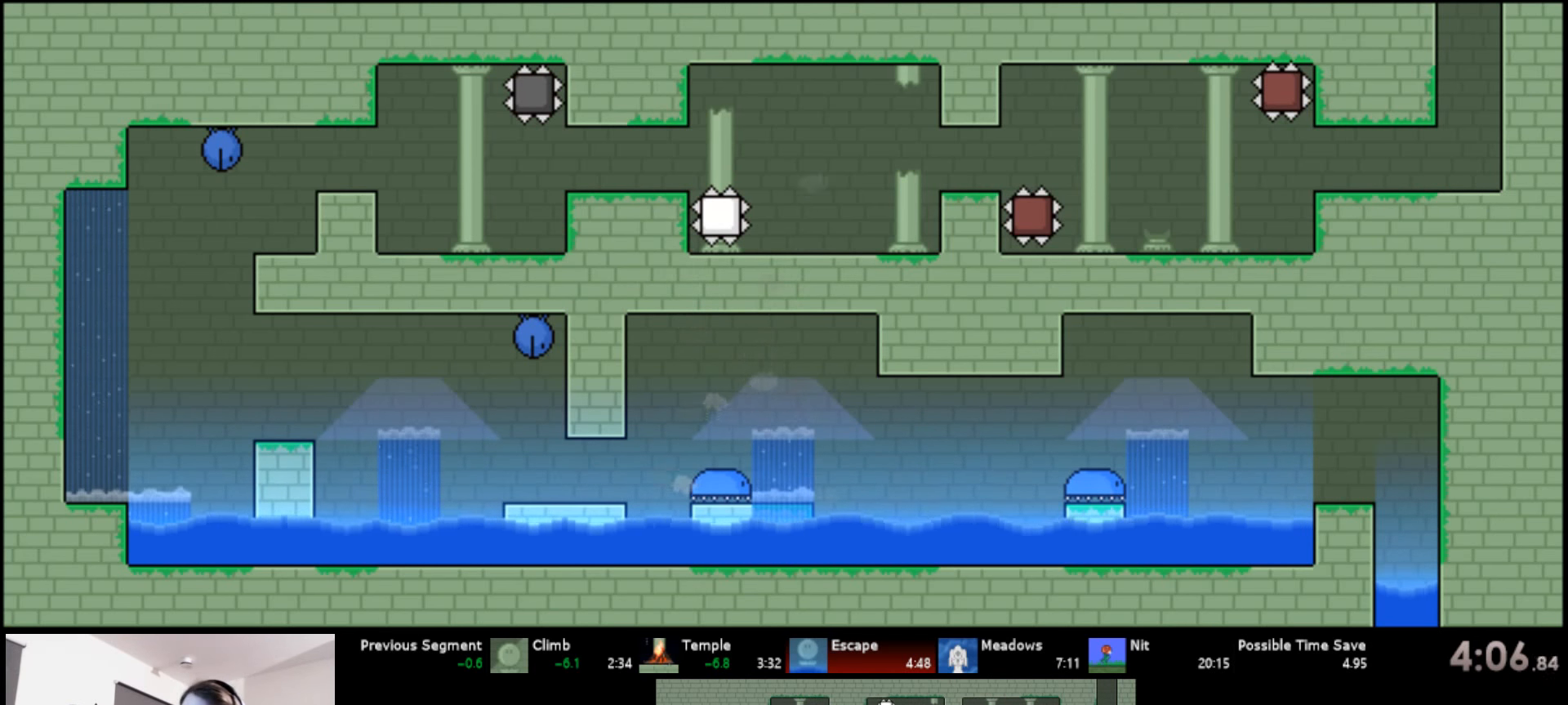
{"keys": [], "events": []}
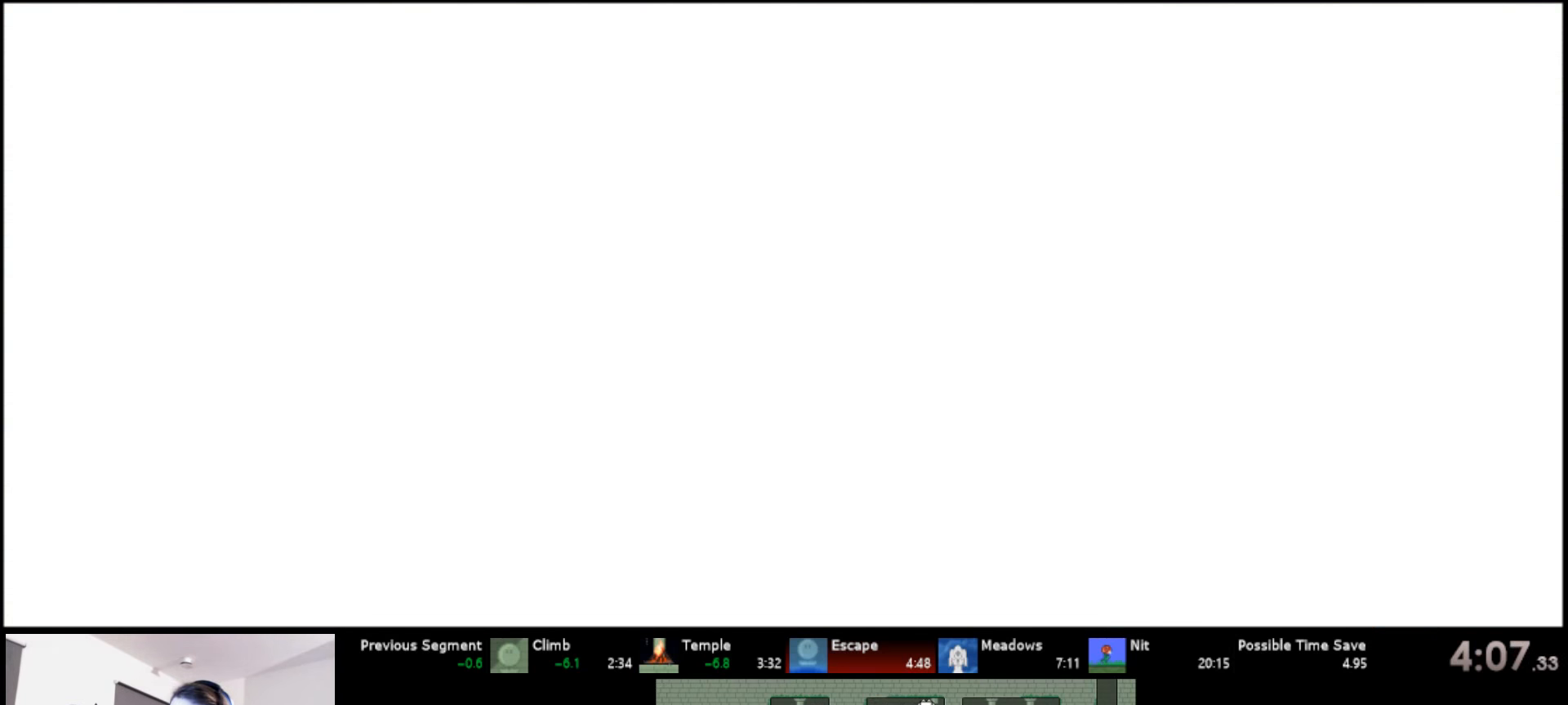
{"keys": ["left", "s", "up"], "events": [[183, "up", "down"], [200, "left", "down"], [316, "s", "down"]]}
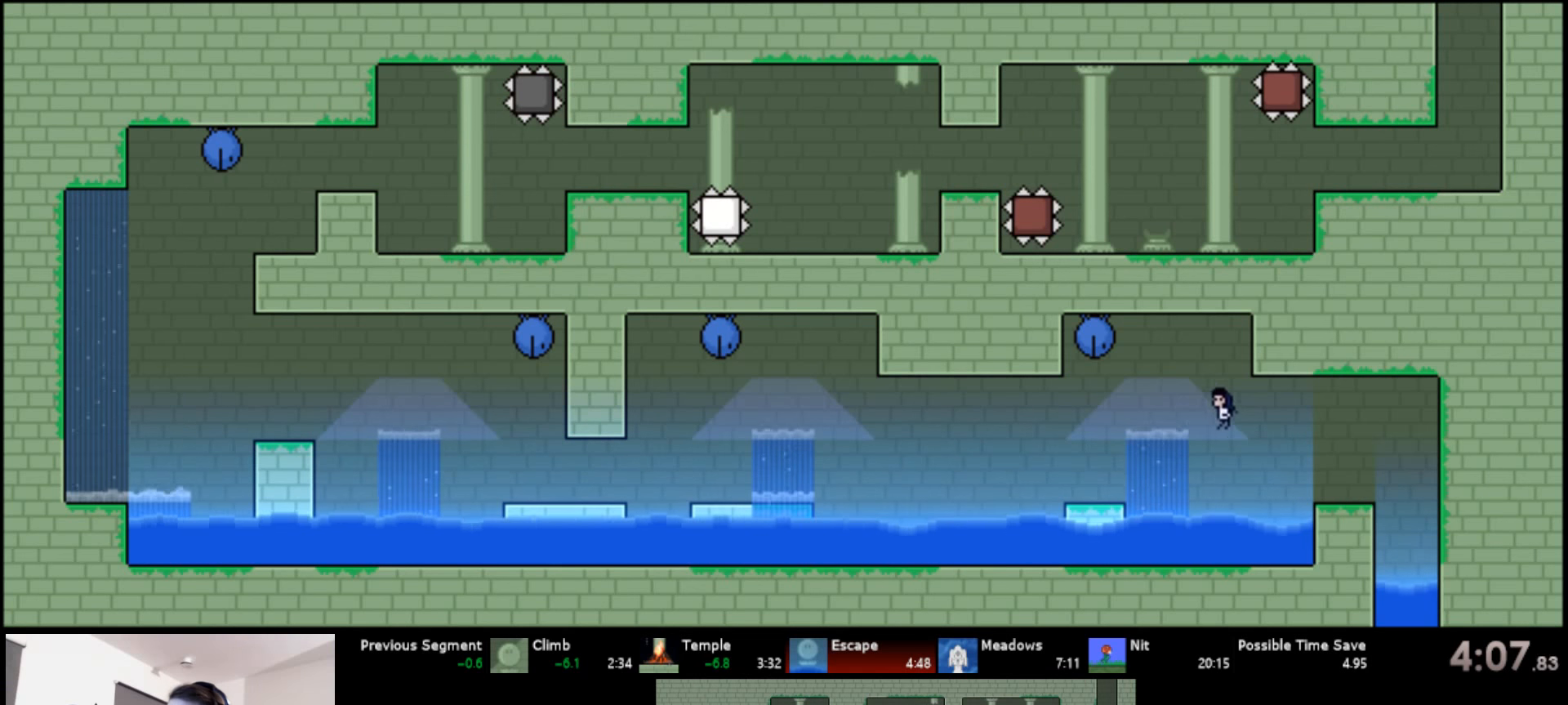
{"keys": ["left", "up"], "events": [[100, "s", "up"], [366, "s", "down"], [500, "s", "up"]]}
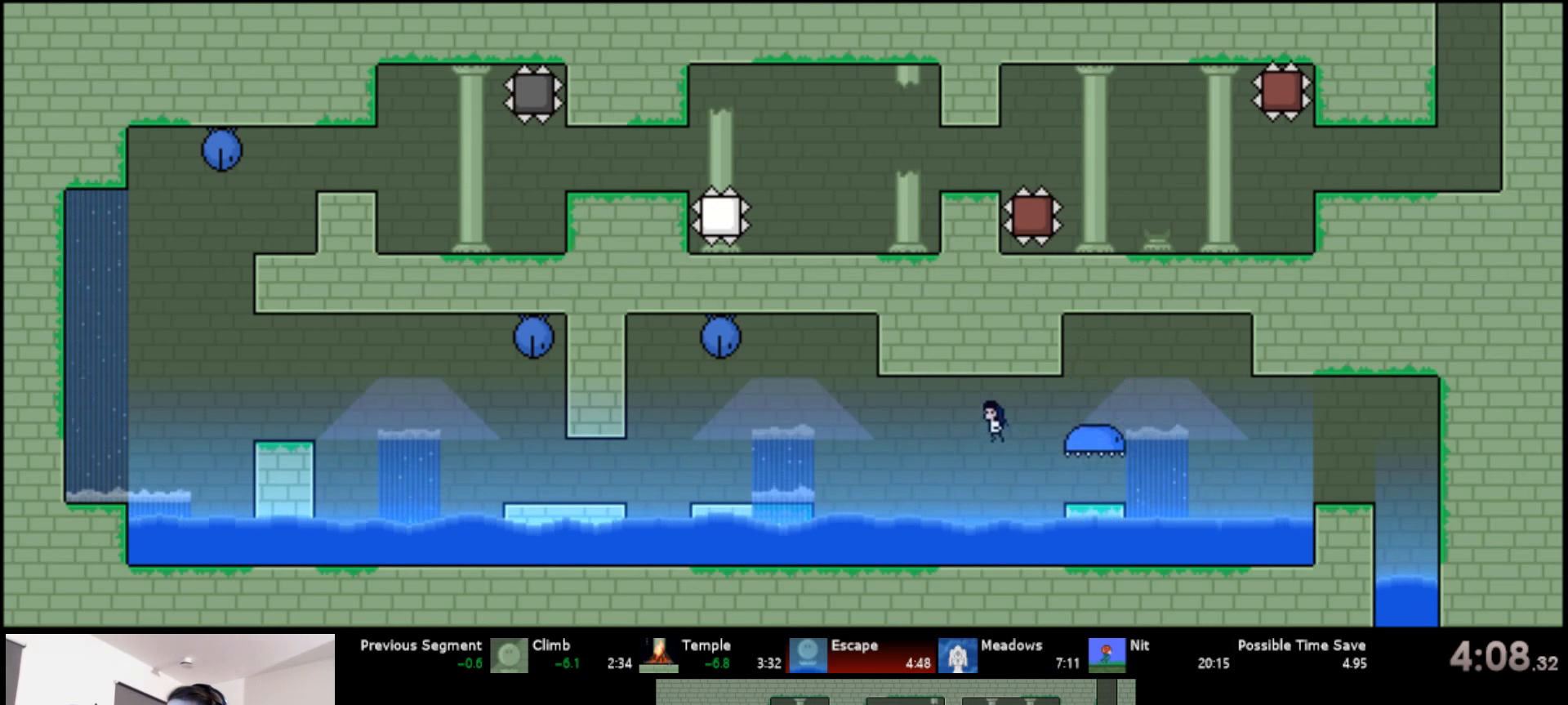
{"keys": ["left", "s", "up"], "events": [[316, "s", "down"]]}
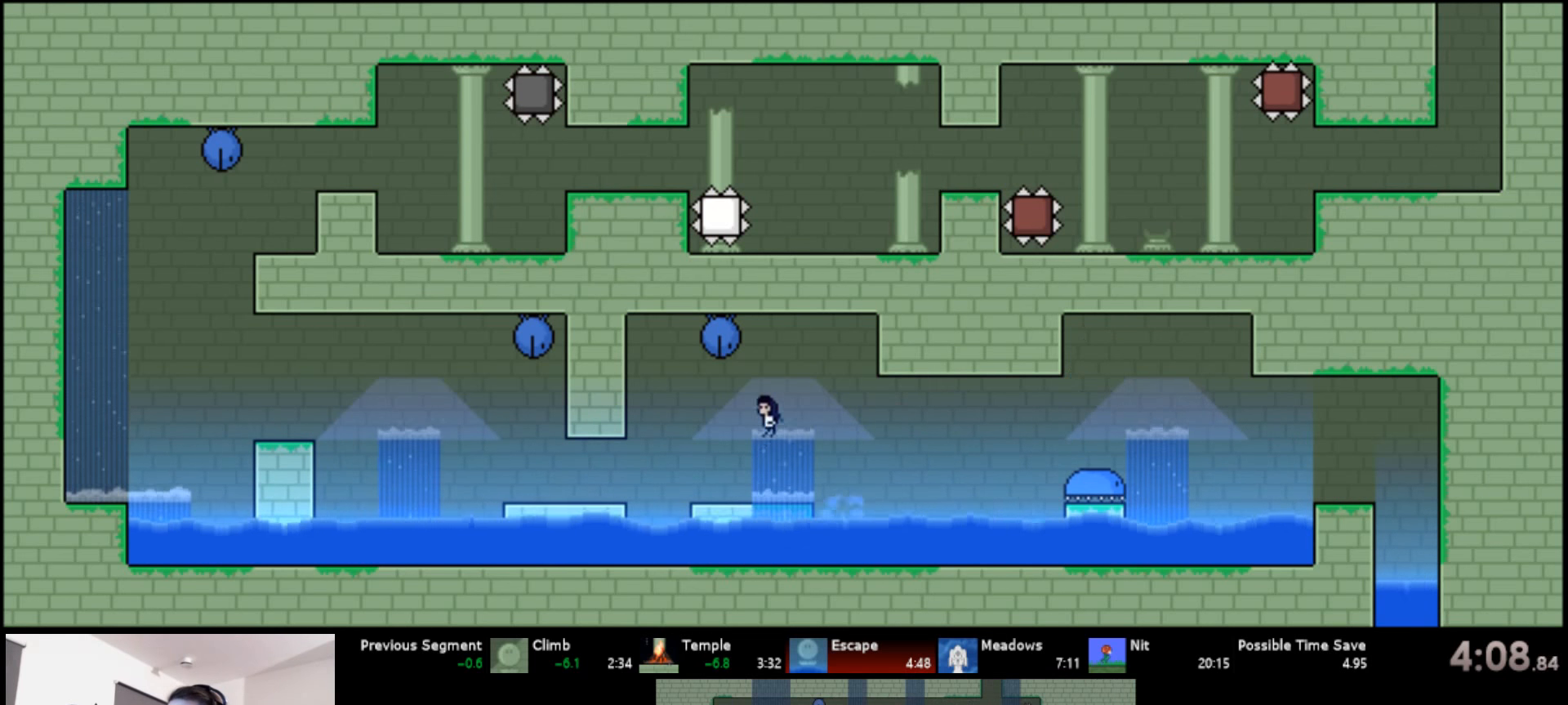
{"keys": ["left", "up"], "events": [[483, "s", "up"]]}
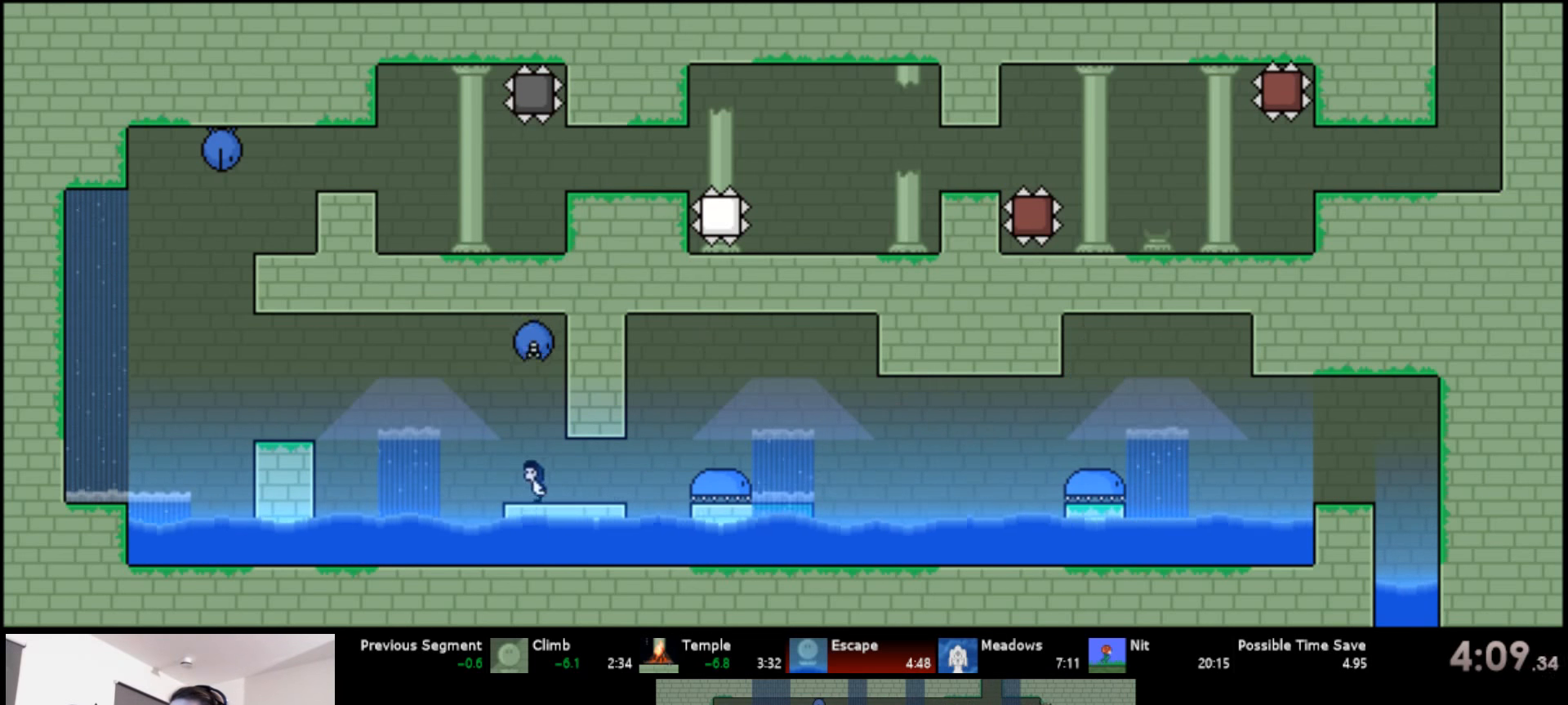
{"keys": ["left", "s", "up"], "events": [[116, "s", "down"]]}
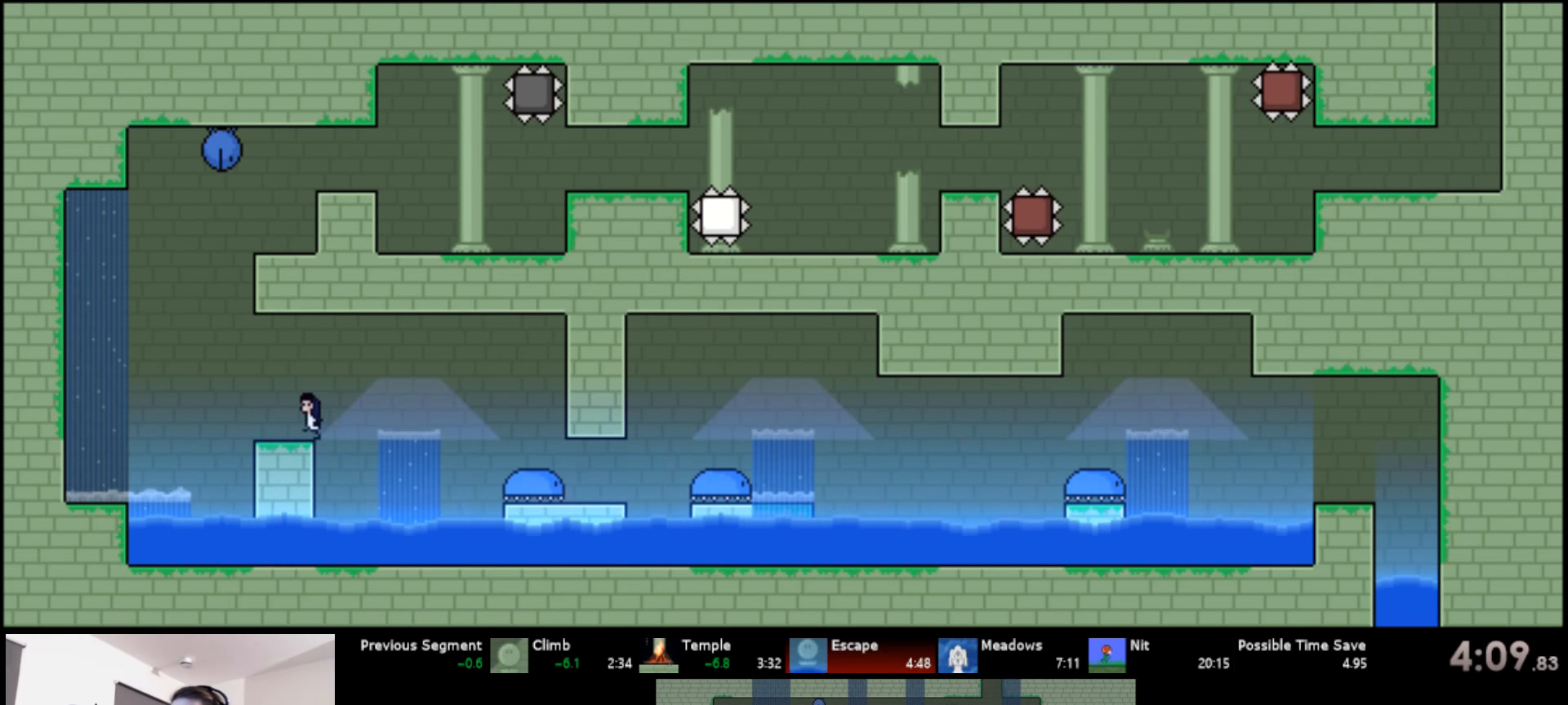
{"keys": ["right", "s", "up"], "events": [[83, "s", "up"], [166, "s", "down"], [366, "s", "up"], [417, "left", "up"], [417, "s", "down"], [433, "right", "down"]]}
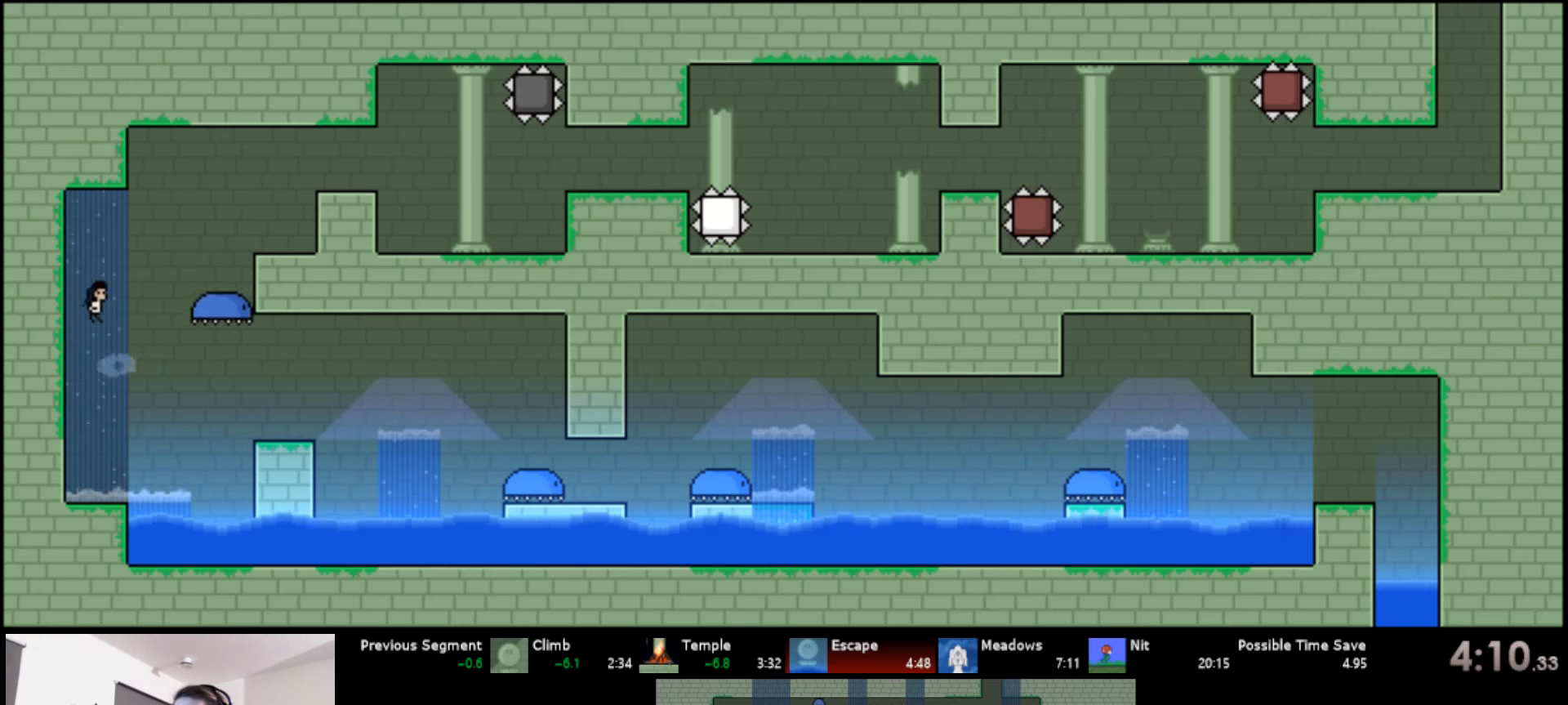
{"keys": ["right", "s", "up"], "events": [[350, "s", "up"], [433, "s", "down"]]}
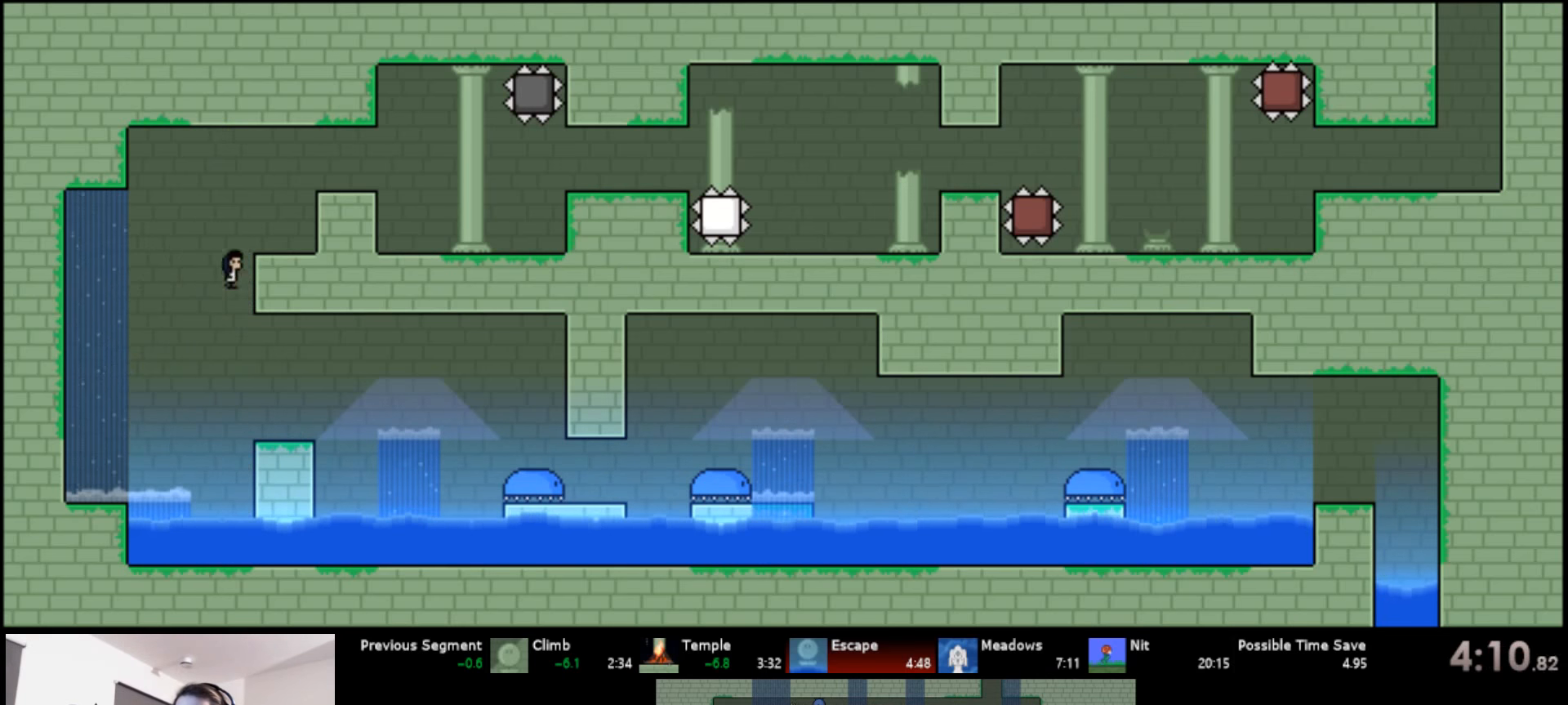
{"keys": ["right", "up"], "events": [[33, "s", "up"], [100, "s", "down"], [317, "s", "up"]]}
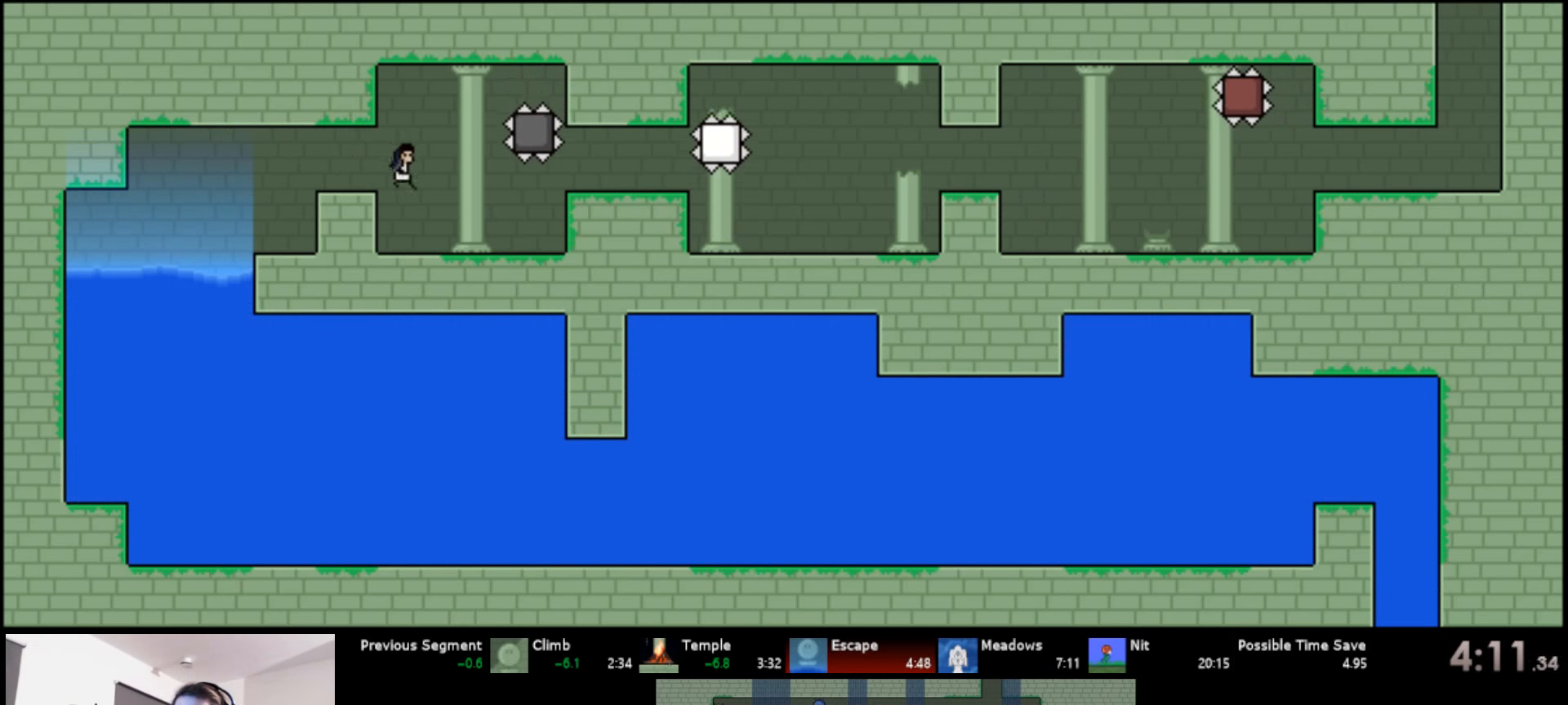
{"keys": ["left"], "events": [[133, "left", "down"], [150, "right", "up"], [317, "up", "up"]]}
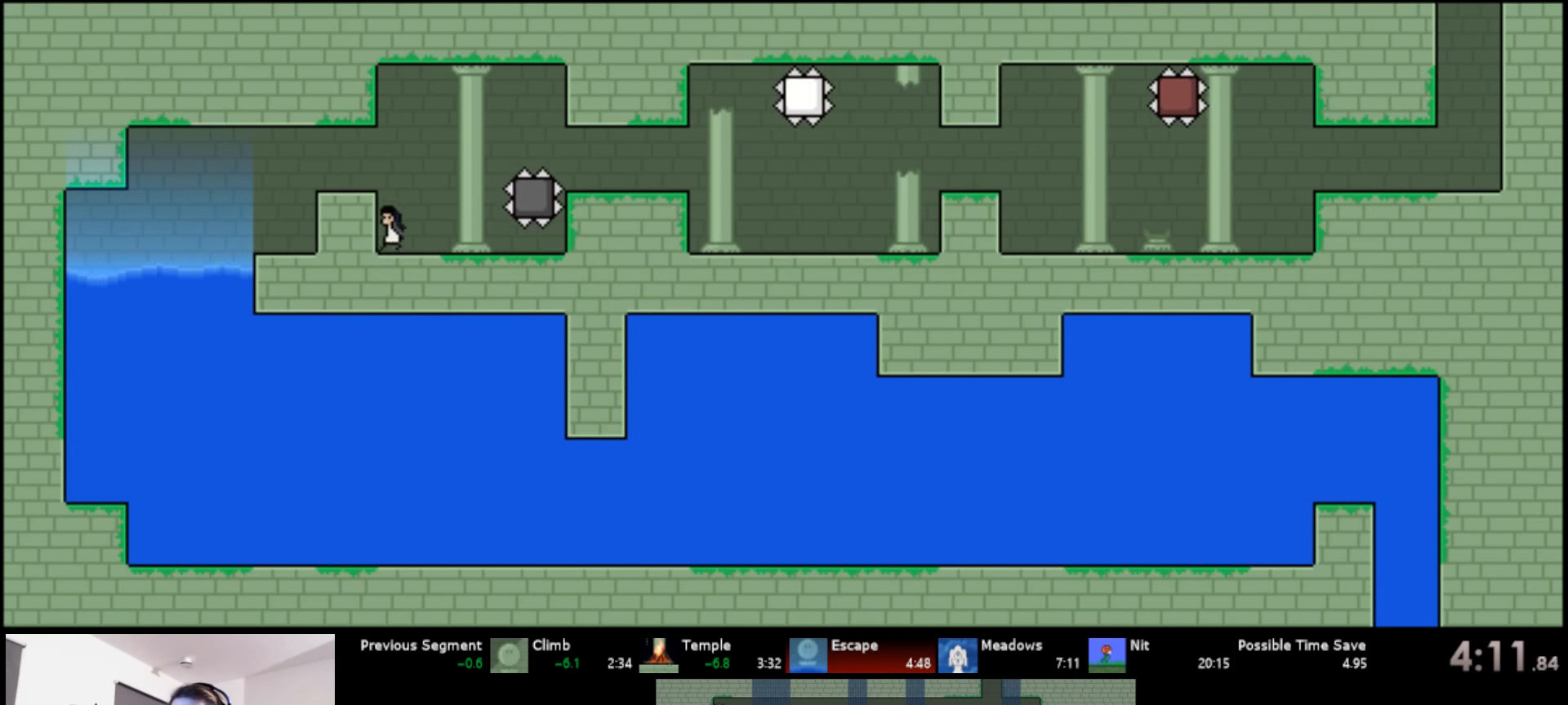
{"keys": ["right", "s", "up"], "events": [[83, "left", "up"], [200, "s", "down"], [317, "right", "down"], [317, "up", "down"], [333, "s", "up"], [400, "s", "down"]]}
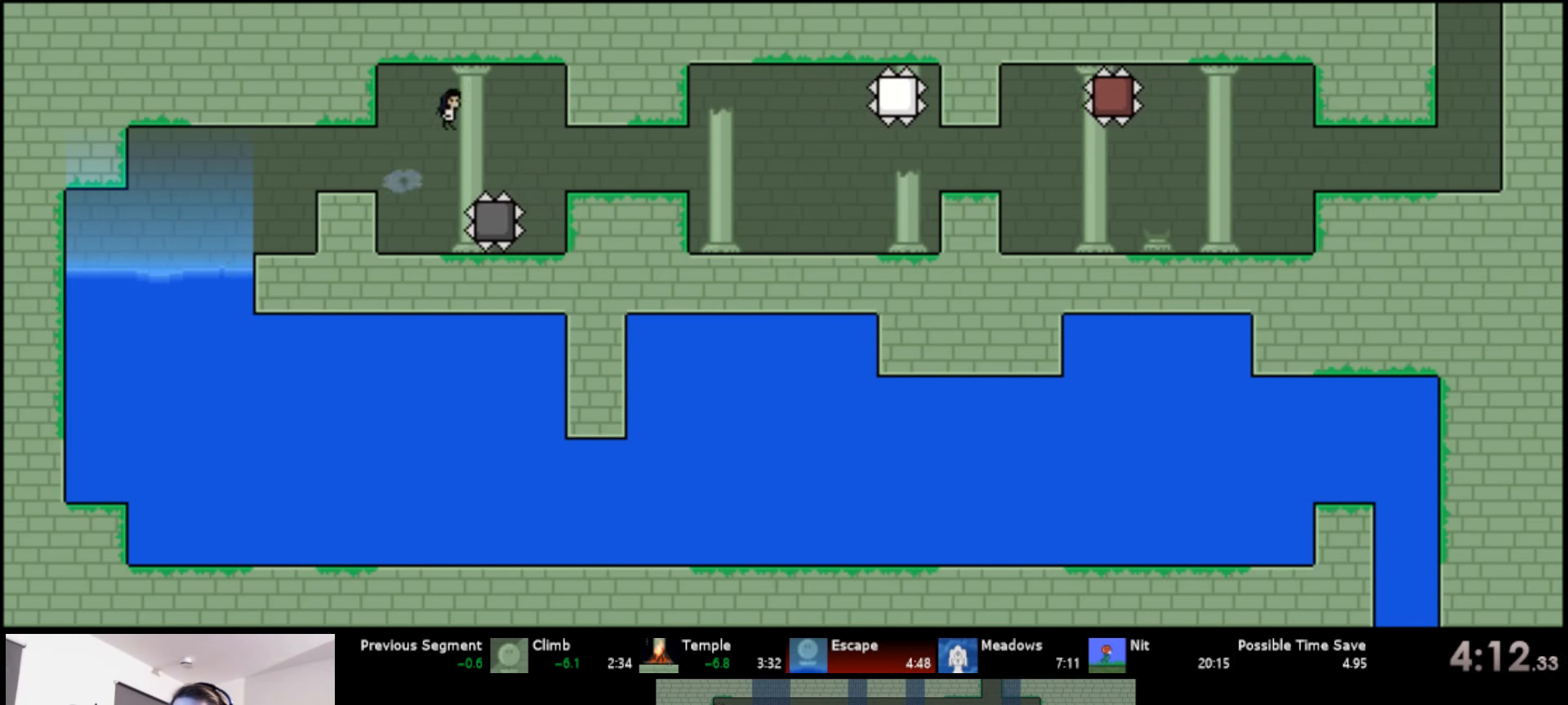
{"keys": ["right"], "events": [[100, "up", "up"], [133, "s", "up"], [167, "down", "down"], [483, "down", "up"]]}
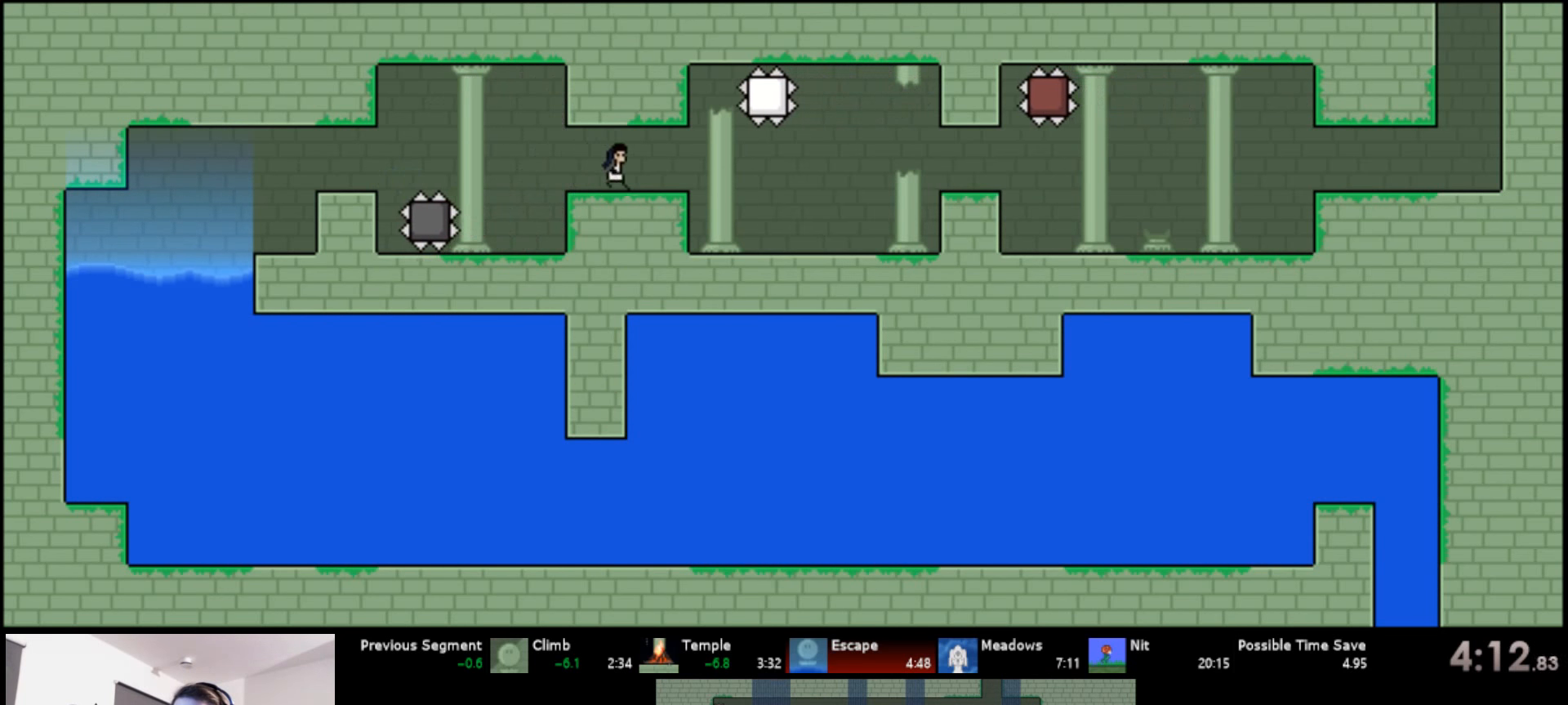
{"keys": ["right", "up"], "events": [[350, "up", "down"]]}
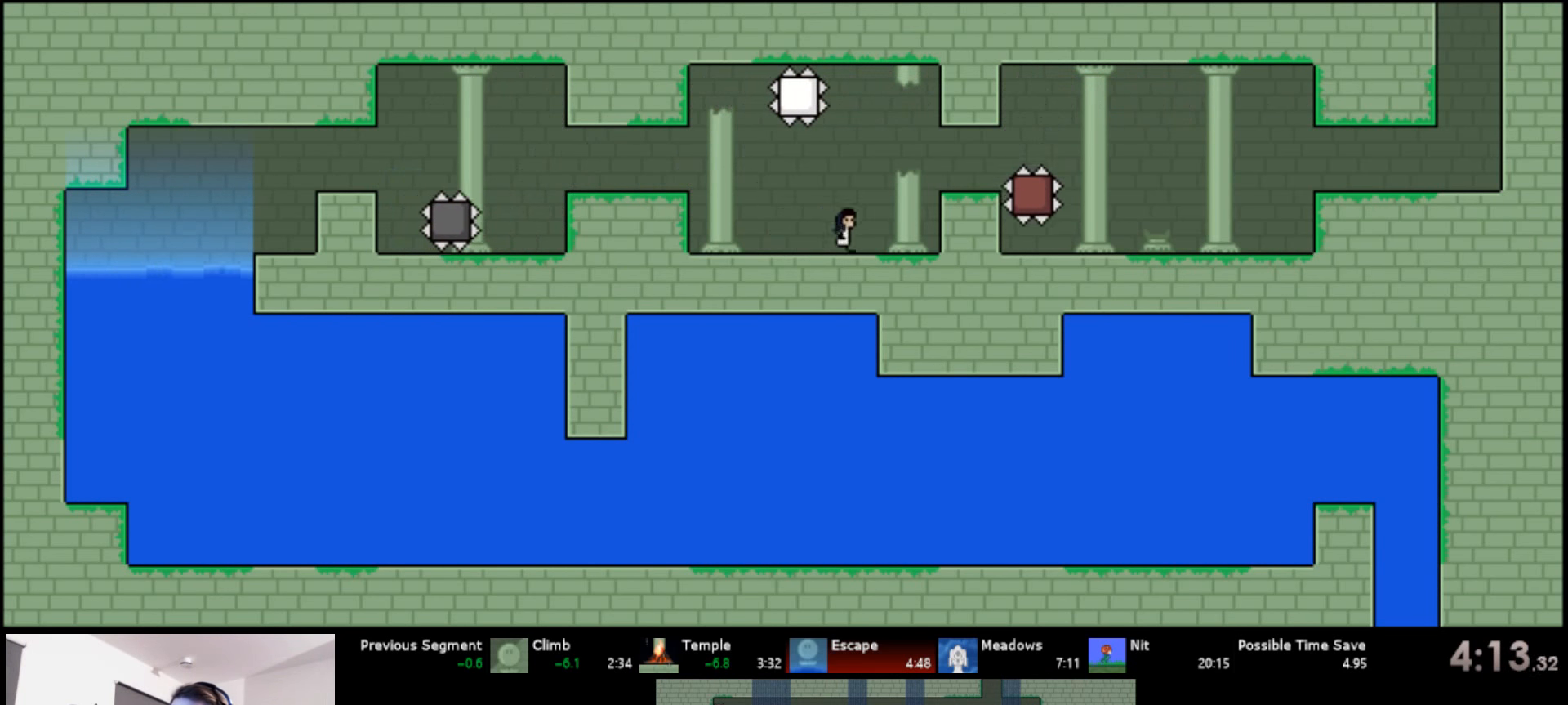
{"keys": [], "events": [[33, "s", "down"], [183, "up", "up"], [200, "s", "up"], [217, "right", "up"]]}
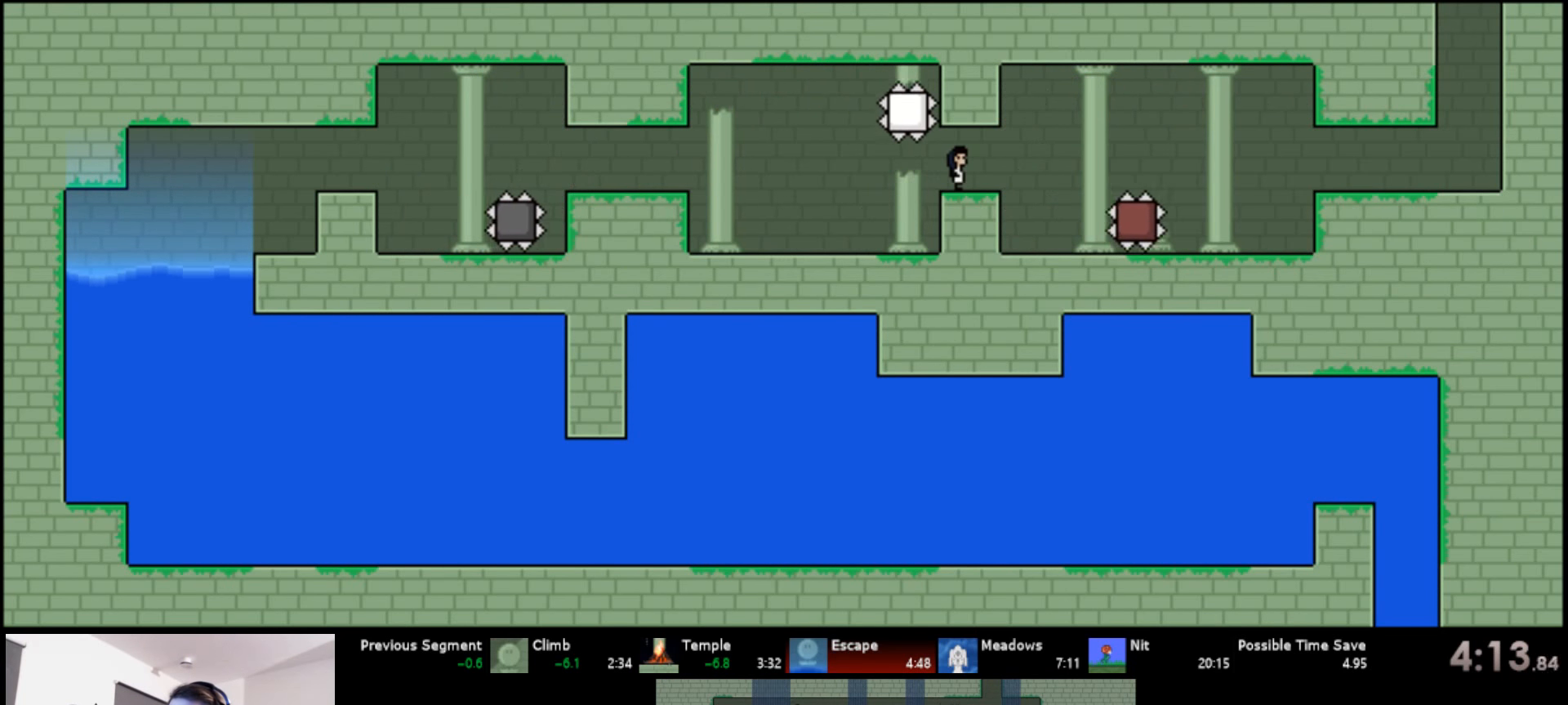
{"keys": ["left"], "events": [[100, "right", "down"], [317, "right", "up"], [400, "left", "down"]]}